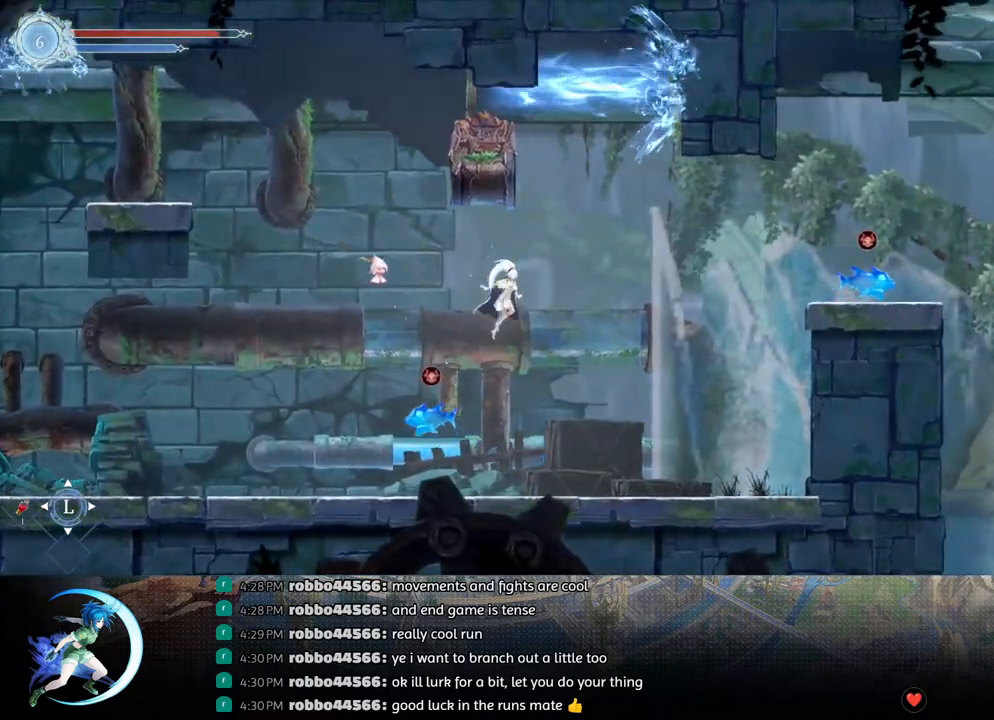
Gameplay with a controller (PlayStation layout); each line is a JSON object with the inputs held at the frame after it. "events" lists button and stick changes between this image and that frame as [ms after this image, input, new state], when the widget could be followed in between.
{"buttons": ["CROSS", "DPAD_RIGHT"], "left_stick": "center", "right_stick": "center", "events": [[117, "TRIANGLE", "down"], [250, "TRIANGLE", "up"], [417, "CROSS", "down"]]}
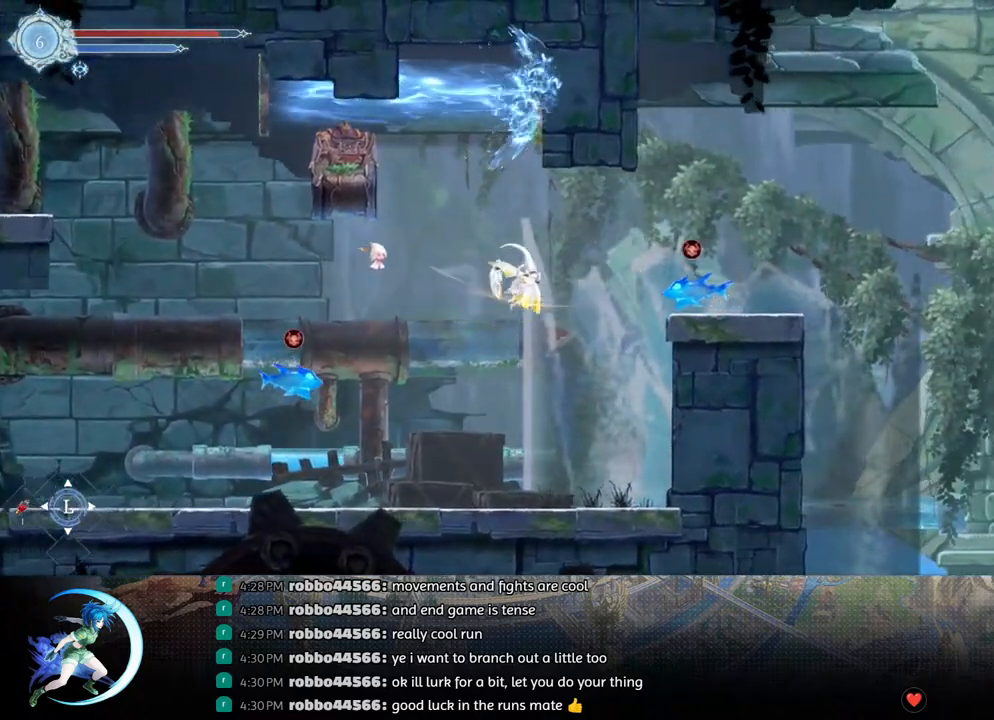
{"buttons": ["CROSS", "DPAD_DOWN"], "left_stick": "center", "right_stick": "center", "events": [[250, "CROSS", "up"], [317, "R1", "down"], [417, "DPAD_DOWN", "down"], [467, "CROSS", "down"], [467, "DPAD_RIGHT", "up"], [467, "R1", "up"]]}
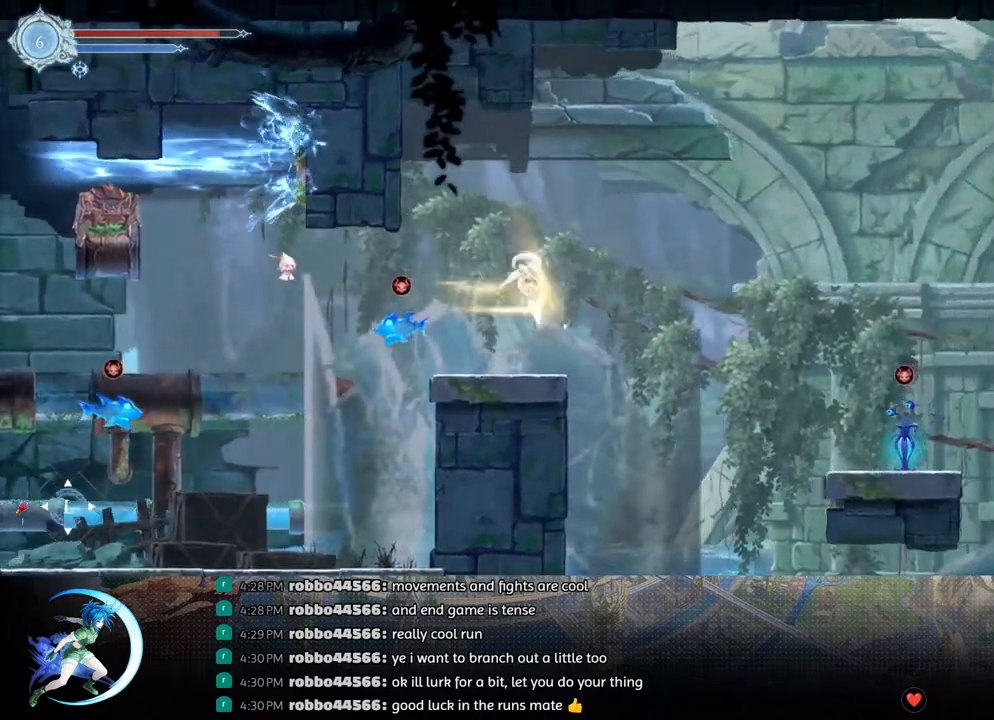
{"buttons": ["CROSS", "DPAD_DOWN"], "left_stick": "center", "right_stick": "center", "events": [[67, "DPAD_RIGHT", "down"], [100, "CROSS", "up"], [100, "DPAD_DOWN", "up"], [317, "DPAD_DOWN", "down"], [417, "CROSS", "down"], [467, "DPAD_RIGHT", "up"]]}
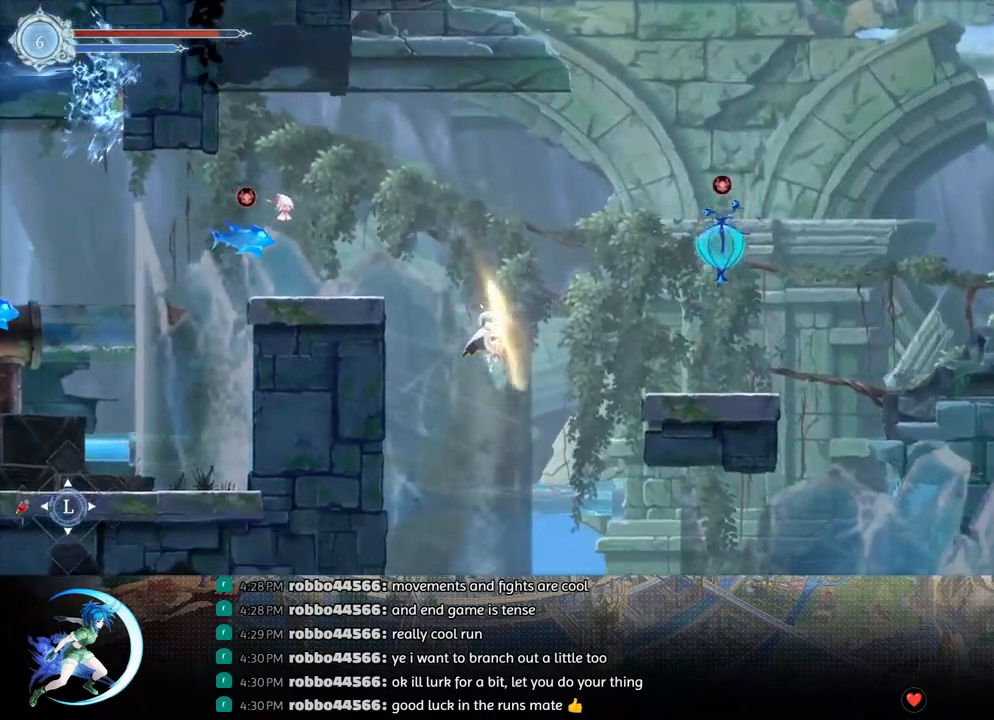
{"buttons": [], "left_stick": "center", "right_stick": "center", "events": [[17, "DPAD_DOWN", "up"], [17, "DPAD_RIGHT", "down"], [33, "CROSS", "up"], [33, "DPAD_RIGHT", "up"]]}
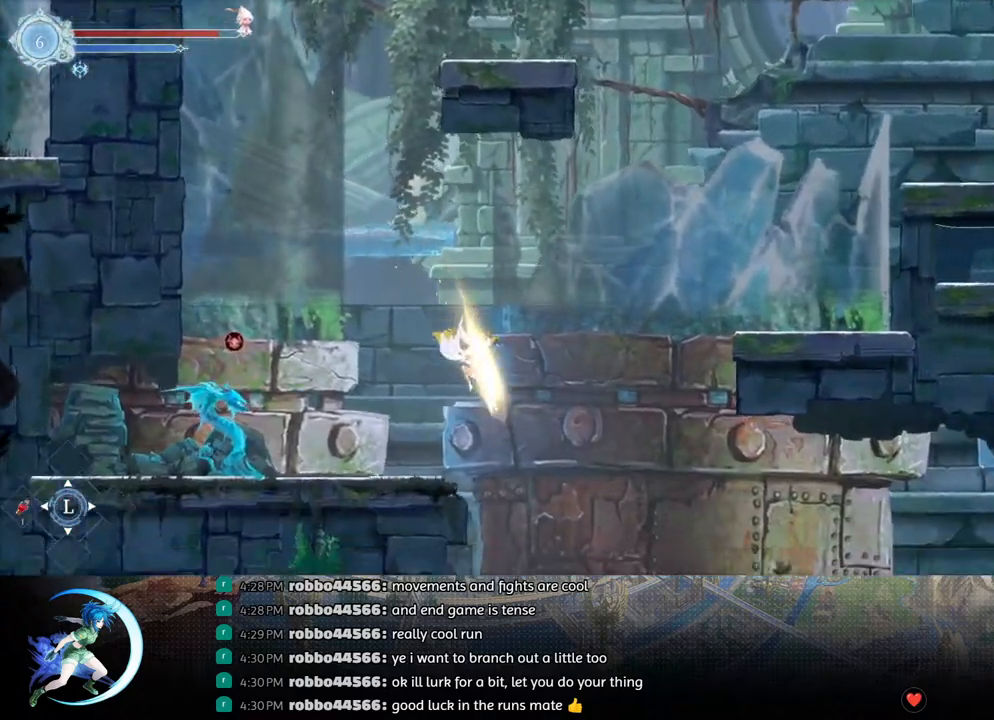
{"buttons": [], "left_stick": "center", "right_stick": "center", "events": []}
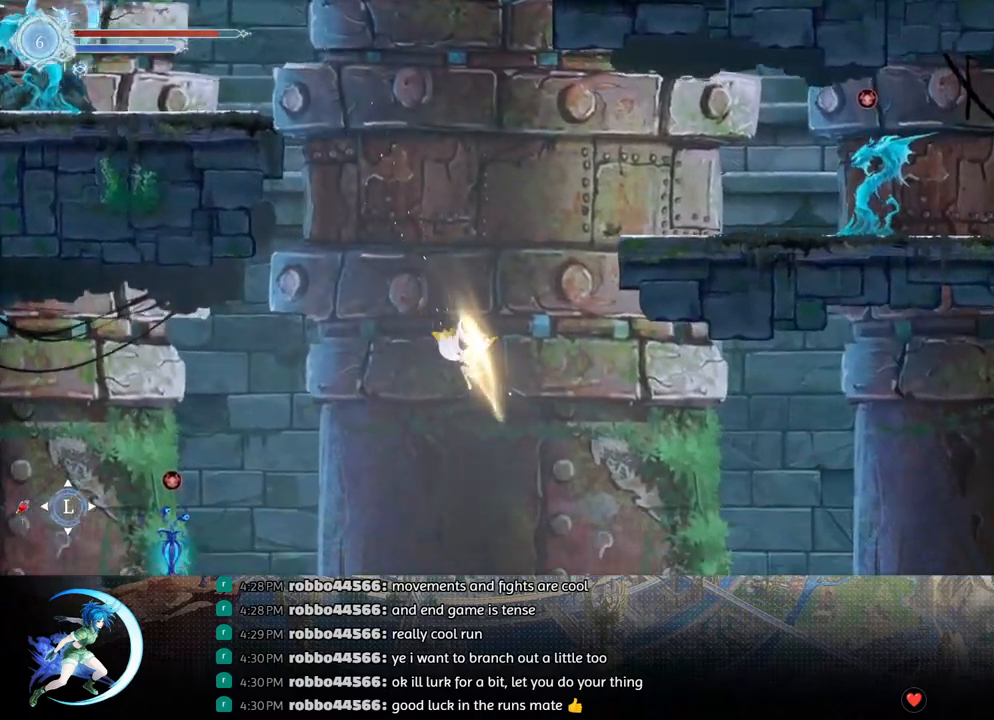
{"buttons": [], "left_stick": "center", "right_stick": "center", "events": [[117, "DPAD_RIGHT", "down"], [150, "SQUARE", "down"], [250, "SQUARE", "up"], [317, "DPAD_RIGHT", "up"]]}
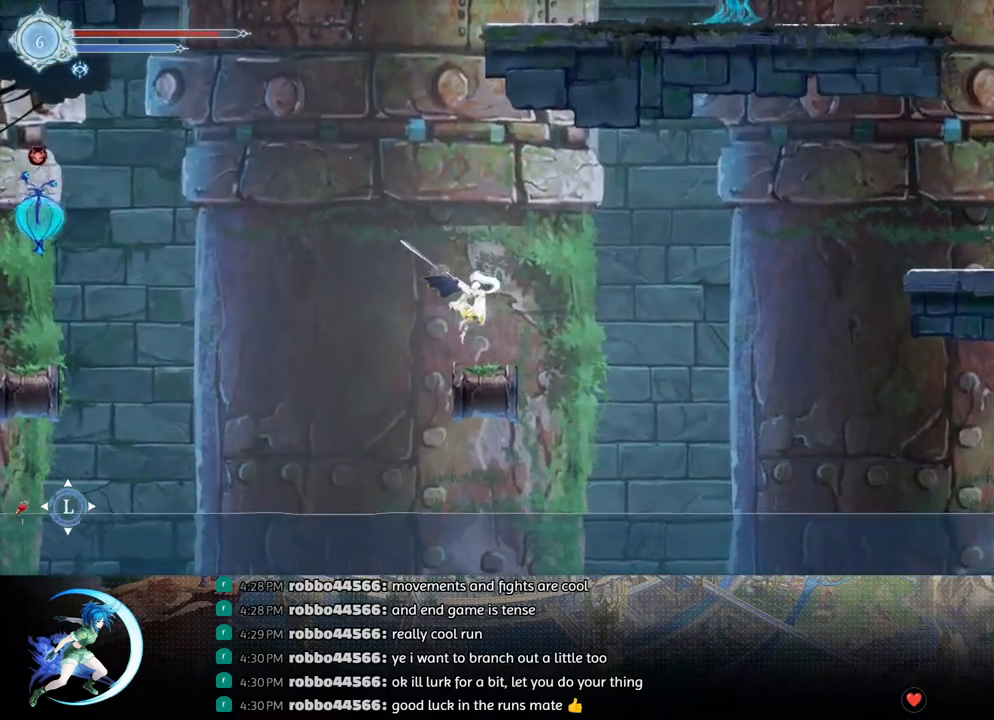
{"buttons": ["TRIANGLE", "DPAD_RIGHT"], "left_stick": "center", "right_stick": "center", "events": [[33, "DPAD_RIGHT", "down"], [167, "CROSS", "down"], [367, "CROSS", "up"], [433, "TRIANGLE", "down"]]}
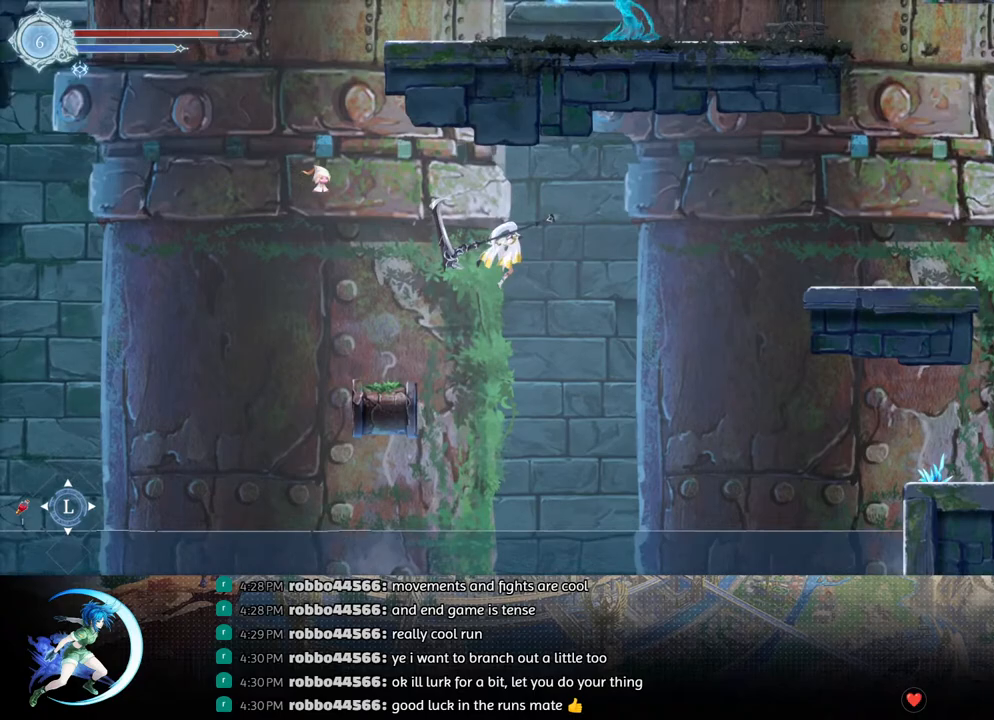
{"buttons": ["R1", "DPAD_RIGHT"], "left_stick": "center", "right_stick": "center", "events": [[50, "TRIANGLE", "up"], [150, "CROSS", "down"], [433, "CROSS", "up"], [500, "R1", "down"]]}
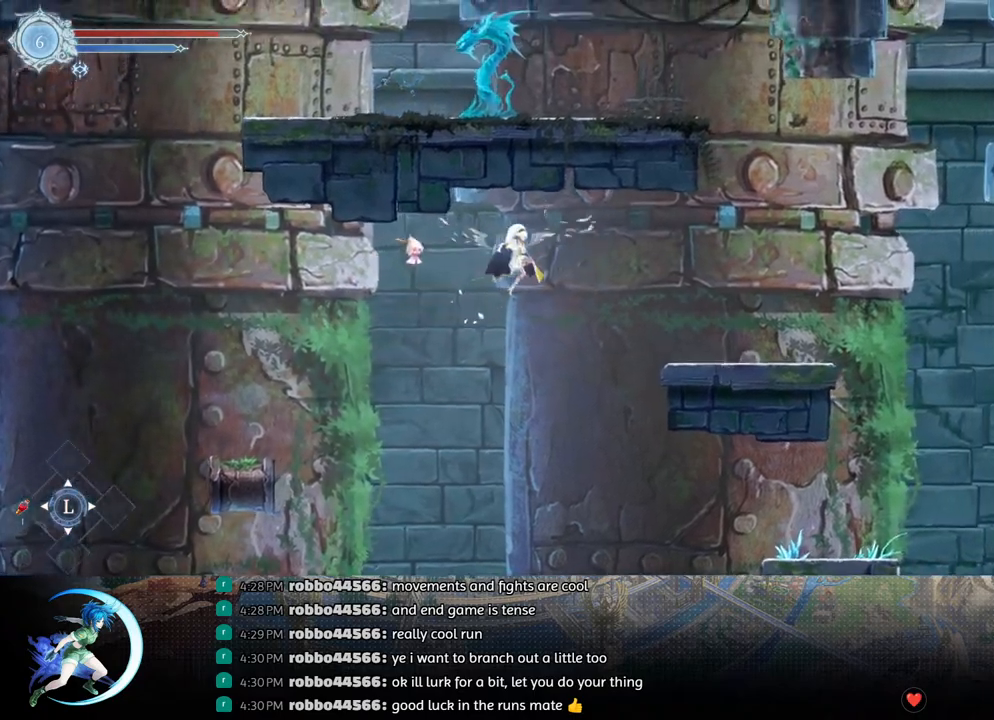
{"buttons": ["DPAD_RIGHT"], "left_stick": "center", "right_stick": "center", "events": [[117, "DPAD_DOWN", "down"], [150, "R1", "up"], [200, "CROSS", "down"], [283, "DPAD_DOWN", "up"], [333, "CROSS", "up"]]}
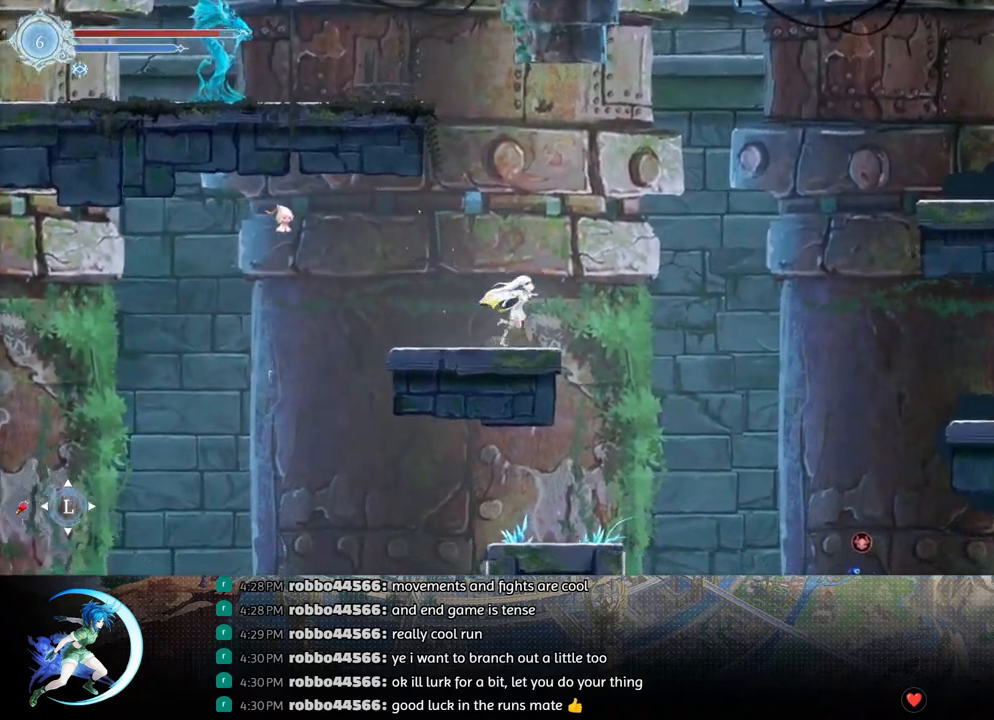
{"buttons": [], "left_stick": "center", "right_stick": "center", "events": [[17, "R1", "down"], [67, "R1", "up"], [133, "DPAD_DOWN", "down"], [133, "DPAD_RIGHT", "up"], [150, "DPAD_DOWN", "up"], [217, "DPAD_DOWN", "down"], [250, "CROSS", "down"], [383, "DPAD_DOWN", "up"], [400, "CROSS", "up"]]}
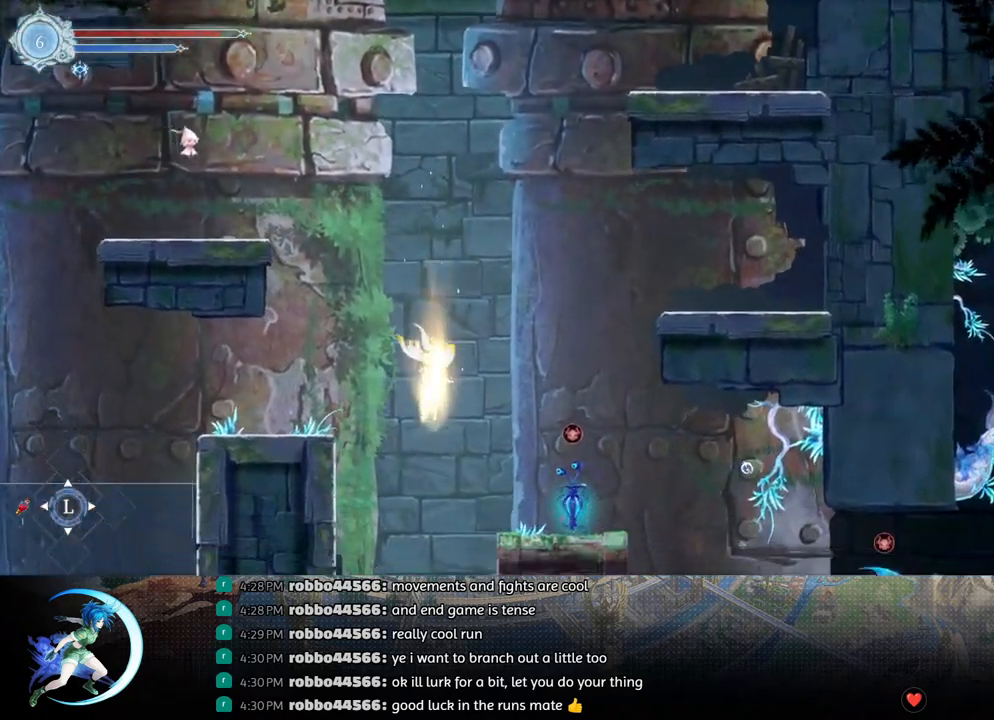
{"buttons": ["DPAD_DOWN", "DPAD_RIGHT"], "left_stick": "center", "right_stick": "center", "events": [[350, "DPAD_RIGHT", "down"], [400, "R1", "down"], [450, "DPAD_DOWN", "down"], [500, "R1", "up"]]}
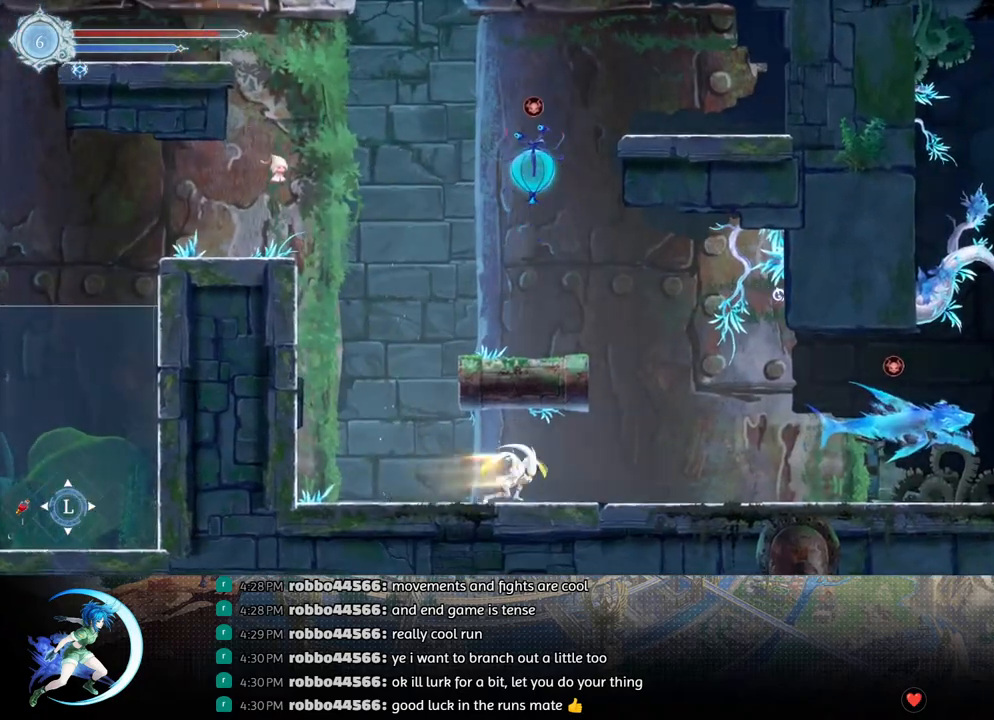
{"buttons": ["R1", "DPAD_DOWN"], "left_stick": "center", "right_stick": "center", "events": [[33, "R1", "down"], [100, "DPAD_RIGHT", "up"], [150, "R1", "up"], [400, "R1", "down"]]}
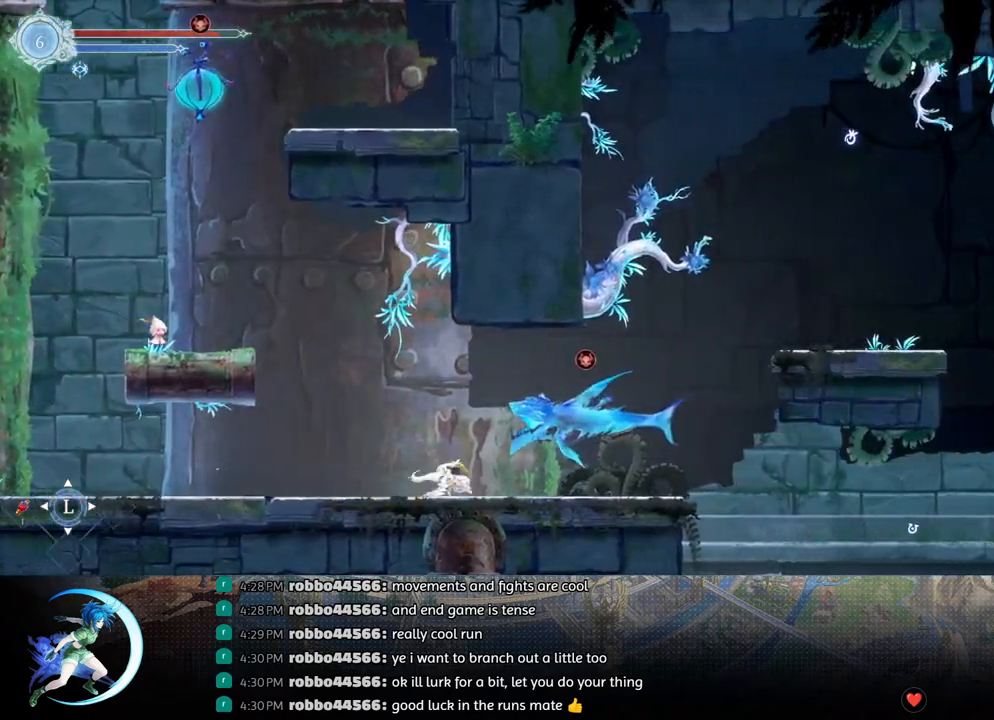
{"buttons": ["CROSS"], "left_stick": "center", "right_stick": "center", "events": [[33, "R1", "up"], [100, "DPAD_DOWN", "up"], [133, "DPAD_RIGHT", "down"], [400, "CROSS", "down"], [450, "DPAD_RIGHT", "up"]]}
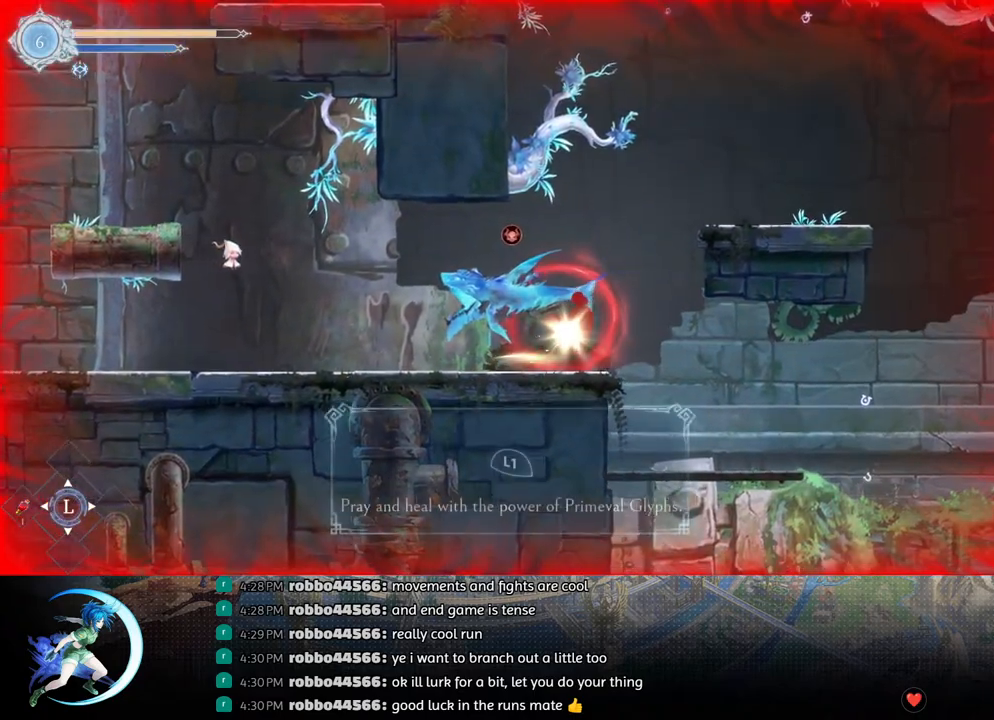
{"buttons": [], "left_stick": "center", "right_stick": "center", "events": [[17, "DPAD_RIGHT", "down"], [83, "CROSS", "up"], [117, "DPAD_RIGHT", "up"]]}
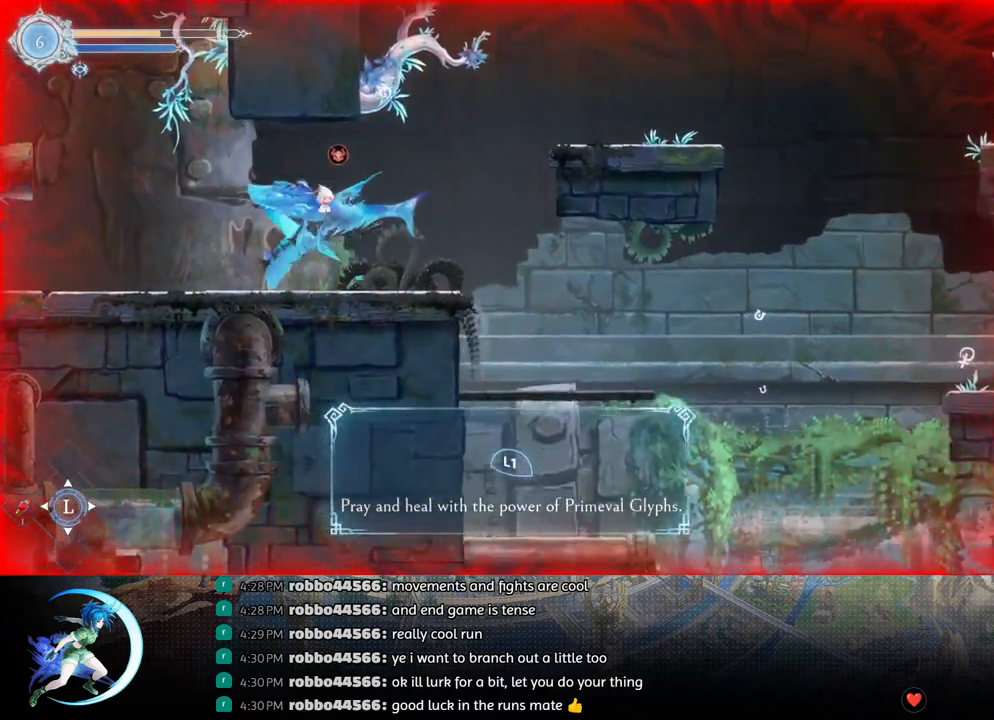
{"buttons": ["DPAD_LEFT"], "left_stick": "center", "right_stick": "center", "events": [[83, "CROSS", "down"], [333, "CROSS", "up"], [367, "CROSS", "down"], [417, "DPAD_LEFT", "down"], [500, "CROSS", "up"]]}
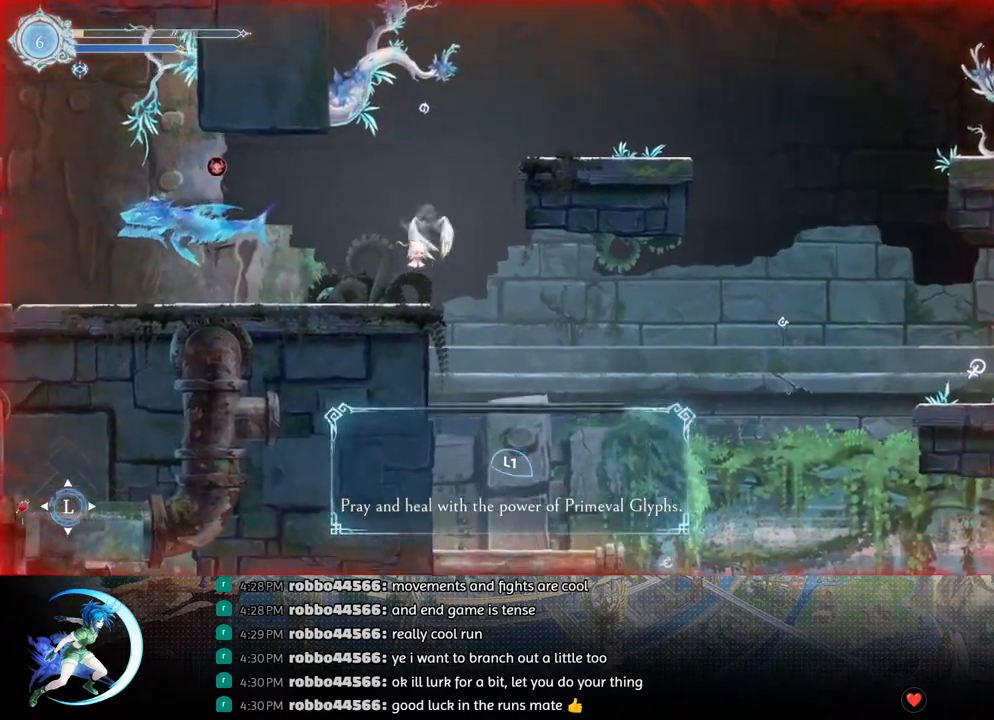
{"buttons": ["CROSS"], "left_stick": "center", "right_stick": "center", "events": [[50, "DPAD_DOWN", "down"], [67, "DPAD_LEFT", "up"], [83, "CROSS", "down"], [183, "DPAD_RIGHT", "down"], [217, "CROSS", "up"], [217, "DPAD_DOWN", "up"], [217, "DPAD_RIGHT", "up"], [317, "DPAD_RIGHT", "down"], [333, "CROSS", "down"], [383, "DPAD_DOWN", "down"], [433, "DPAD_DOWN", "up"], [433, "DPAD_RIGHT", "up"]]}
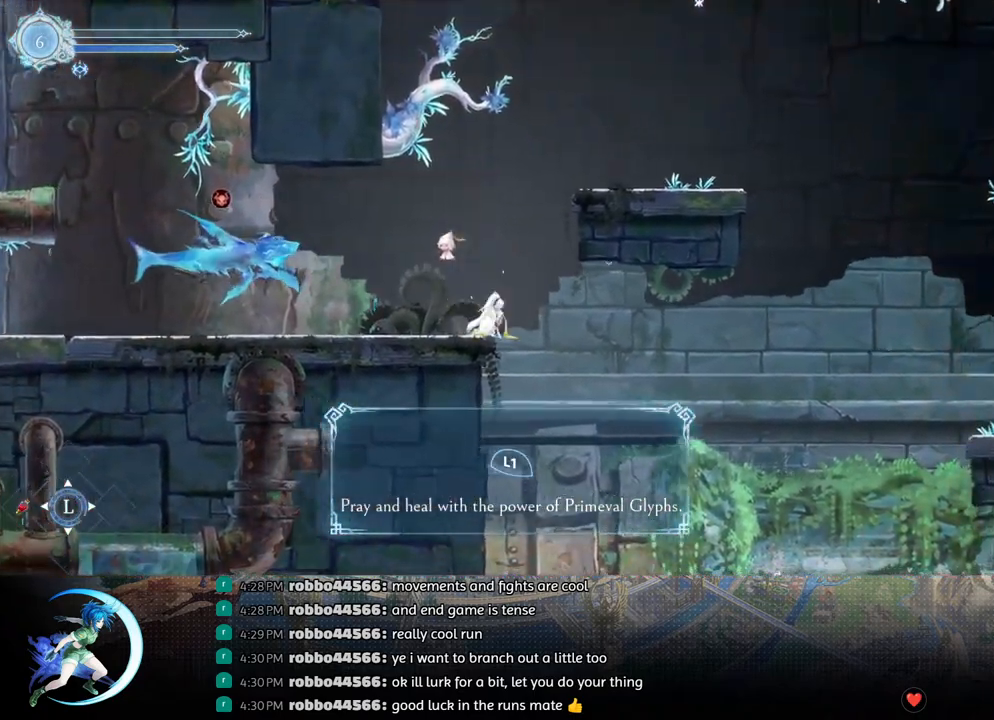
{"buttons": ["CROSS", "DPAD_RIGHT"], "left_stick": "center", "right_stick": "center", "events": [[67, "CROSS", "up"], [100, "DPAD_RIGHT", "down"], [133, "CROSS", "down"], [183, "DPAD_RIGHT", "up"], [317, "CROSS", "up"], [350, "DPAD_RIGHT", "down"], [483, "CROSS", "down"], [483, "DPAD_RIGHT", "up"], [500, "DPAD_RIGHT", "down"]]}
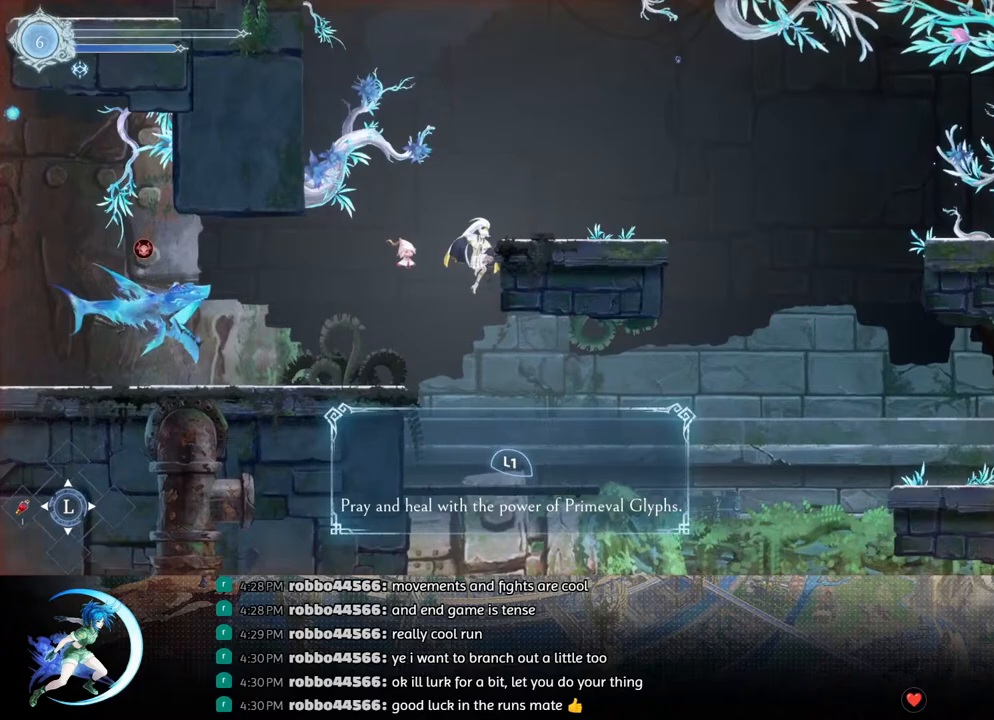
{"buttons": ["DPAD_RIGHT"], "left_stick": "center", "right_stick": "center", "events": [[100, "DPAD_RIGHT", "up"], [233, "DPAD_RIGHT", "down"], [350, "CROSS", "up"]]}
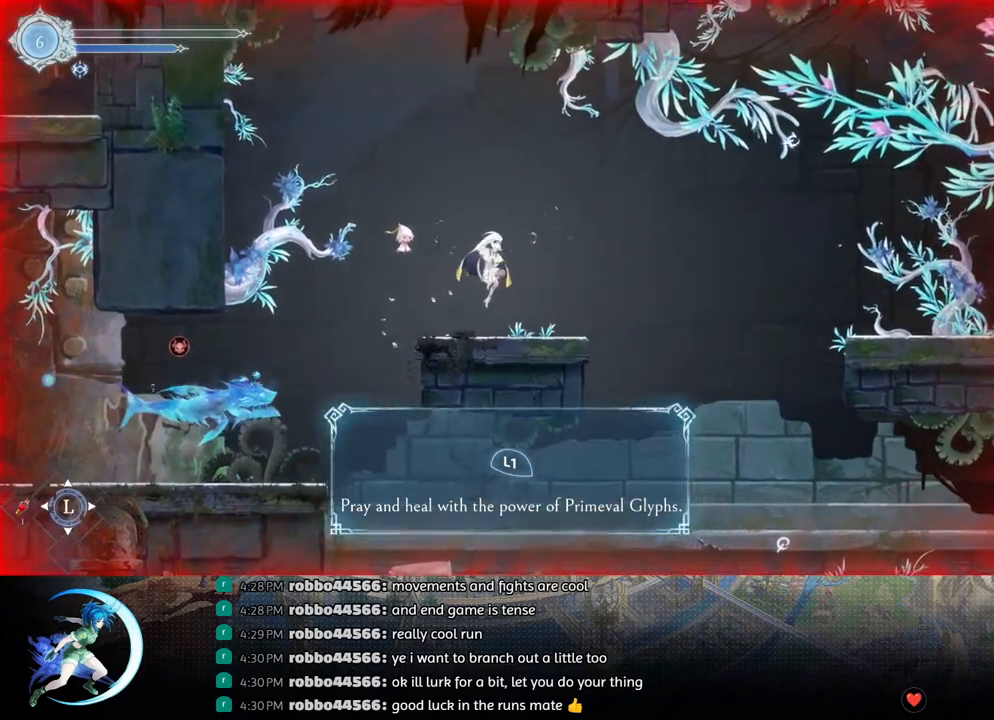
{"buttons": ["DPAD_RIGHT"], "left_stick": "center", "right_stick": "center", "events": [[267, "CROSS", "down"], [433, "CROSS", "up"]]}
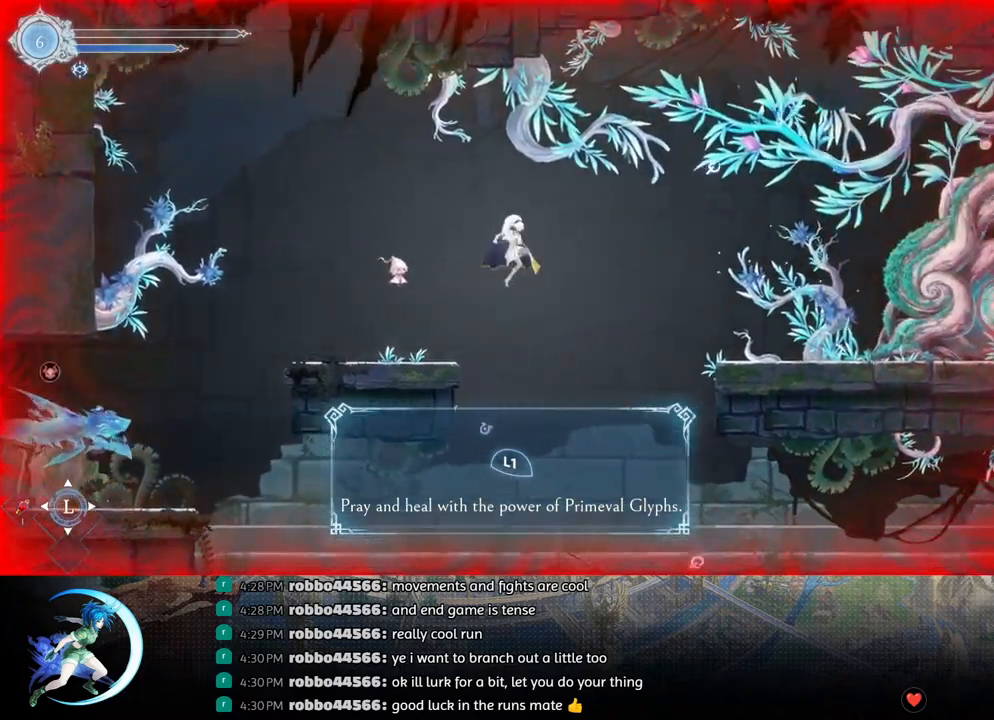
{"buttons": ["CROSS", "DPAD_DOWN", "DPAD_RIGHT"], "left_stick": "center", "right_stick": "center", "events": [[83, "TRIANGLE", "down"], [200, "TRIANGLE", "up"], [233, "R1", "down"], [400, "DPAD_DOWN", "down"], [417, "R1", "up"], [450, "CROSS", "down"]]}
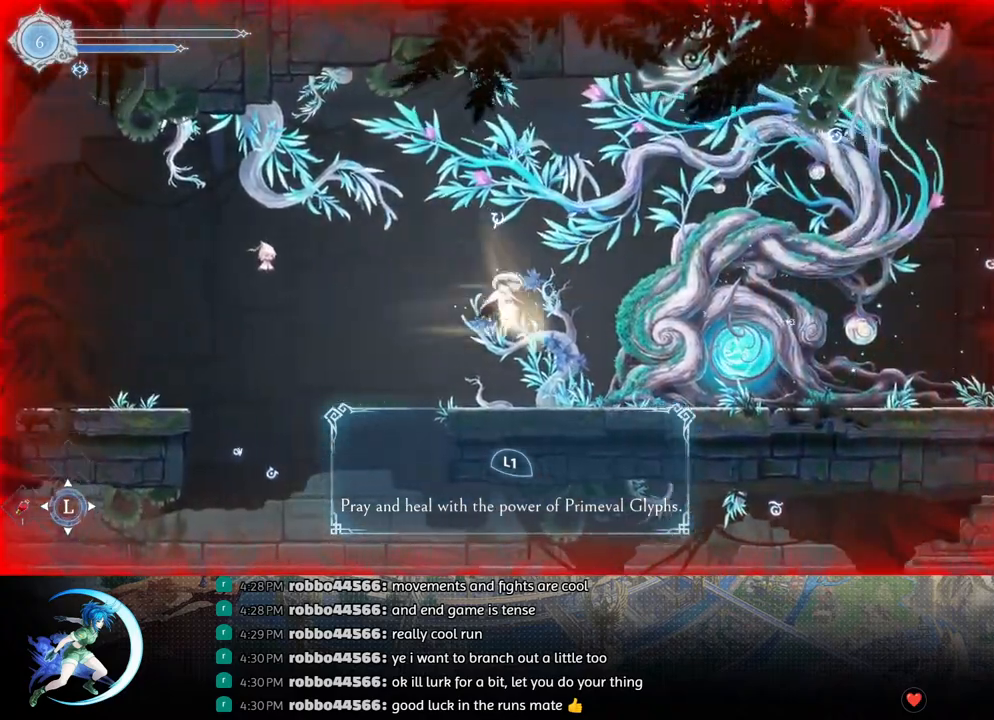
{"buttons": ["DPAD_RIGHT"], "left_stick": "center", "right_stick": "center", "events": [[67, "DPAD_DOWN", "up"], [83, "CROSS", "up"], [167, "R1", "down"], [250, "DPAD_DOWN", "down"], [283, "DPAD_DOWN", "up"], [300, "R1", "up"]]}
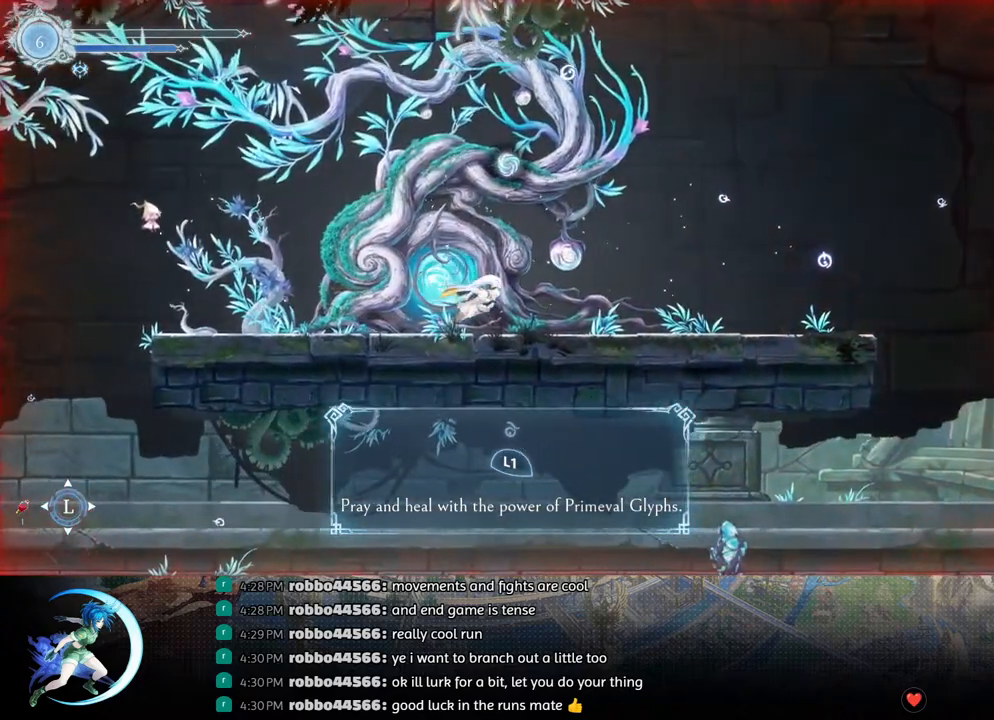
{"buttons": [], "left_stick": "center", "right_stick": "center", "events": [[83, "DPAD_RIGHT", "up"], [183, "DPAD_UP", "down"], [267, "DPAD_UP", "up"], [383, "CROSS", "down"], [450, "CROSS", "up"]]}
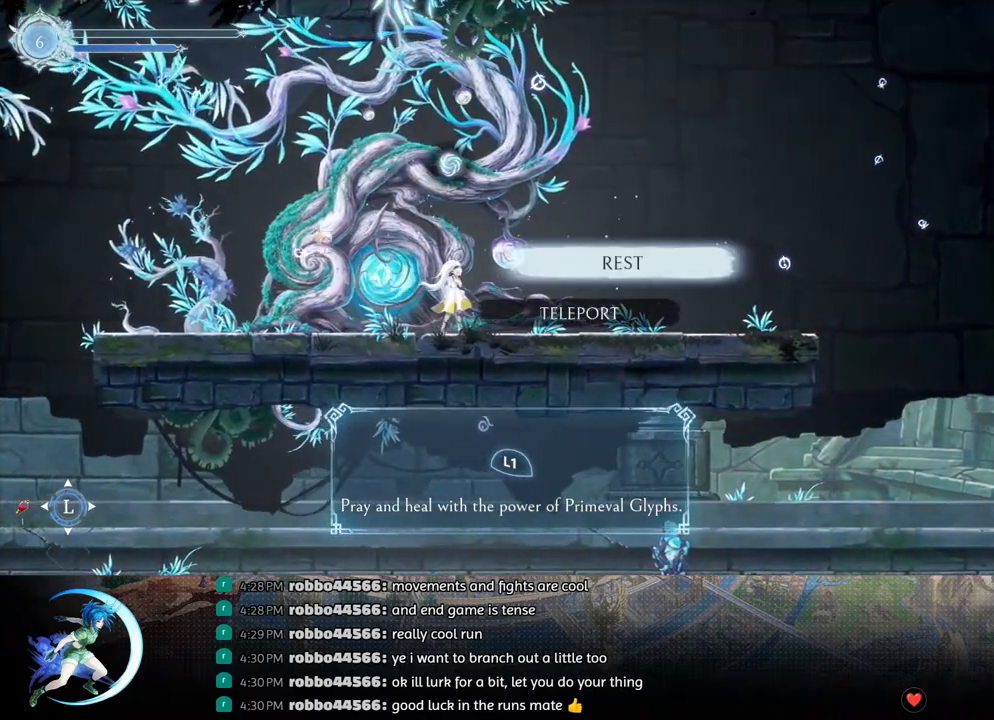
{"buttons": [], "left_stick": "center", "right_stick": "center", "events": [[200, "CROSS", "down"], [283, "CROSS", "up"]]}
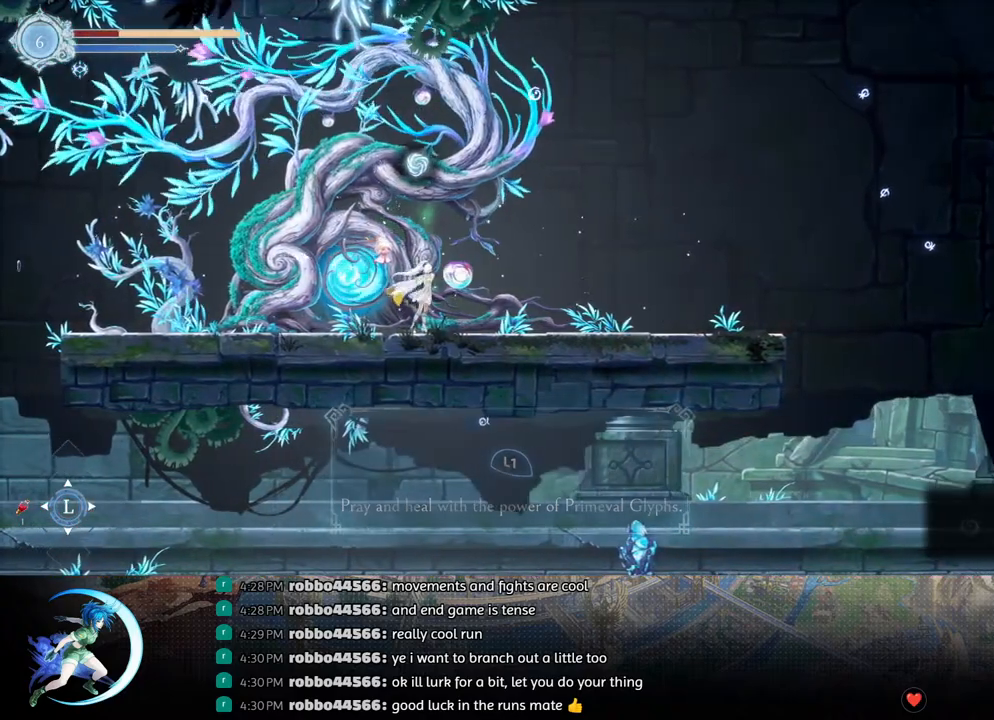
{"buttons": [], "left_stick": "center", "right_stick": "center", "events": []}
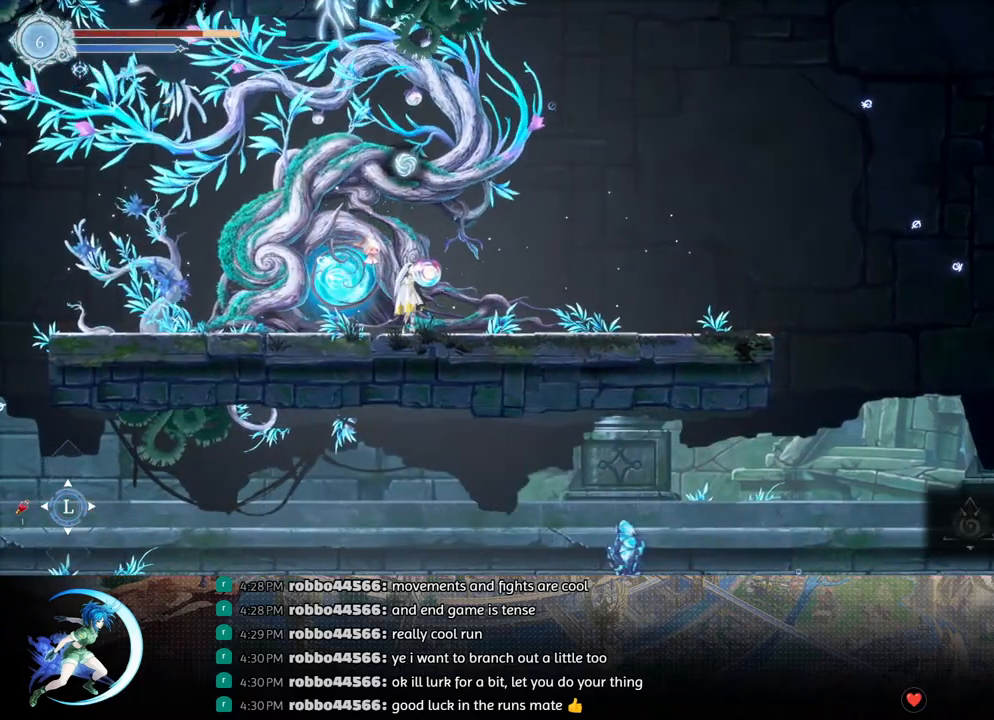
{"buttons": [], "left_stick": "center", "right_stick": "center", "events": []}
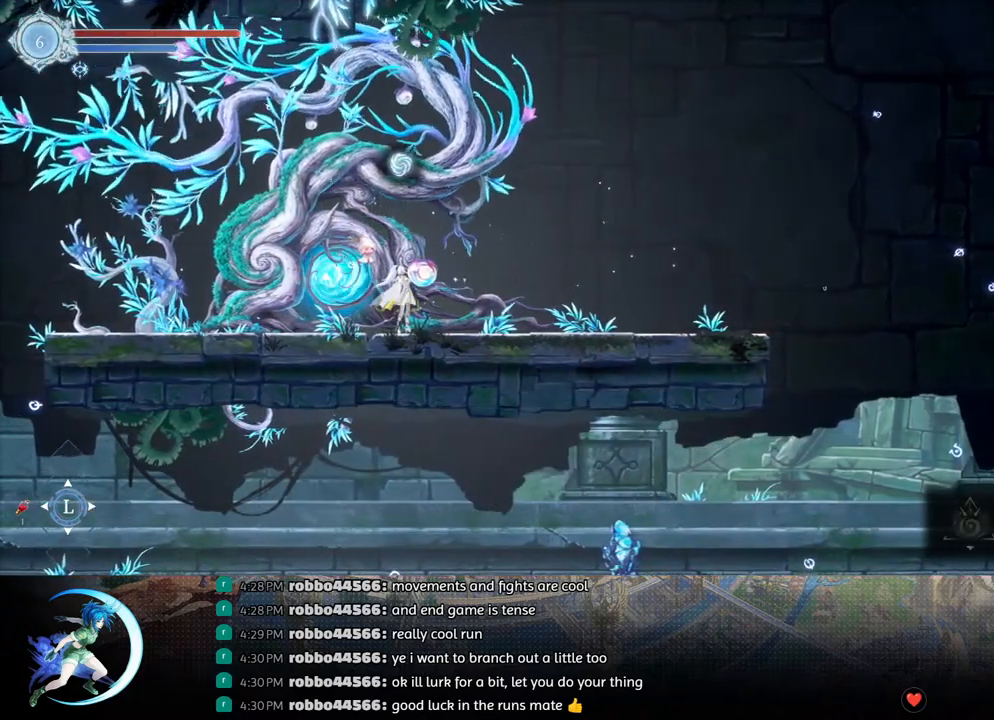
{"buttons": [], "left_stick": "center", "right_stick": "center", "events": []}
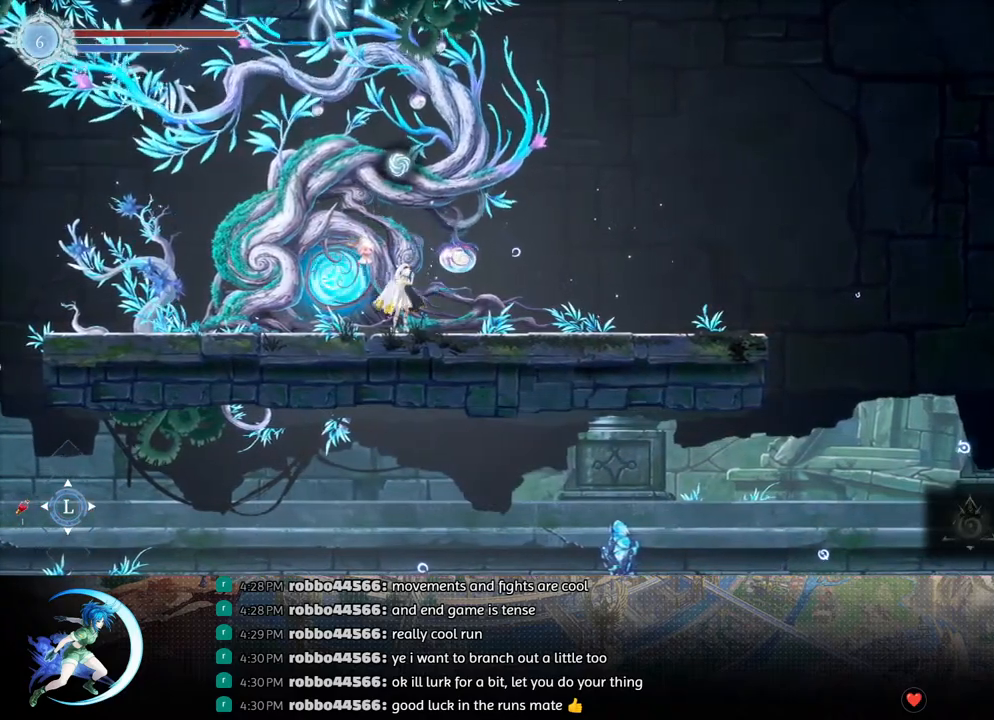
{"buttons": [], "left_stick": "center", "right_stick": "center", "events": [[400, "DPAD_UP", "down"], [500, "DPAD_UP", "up"]]}
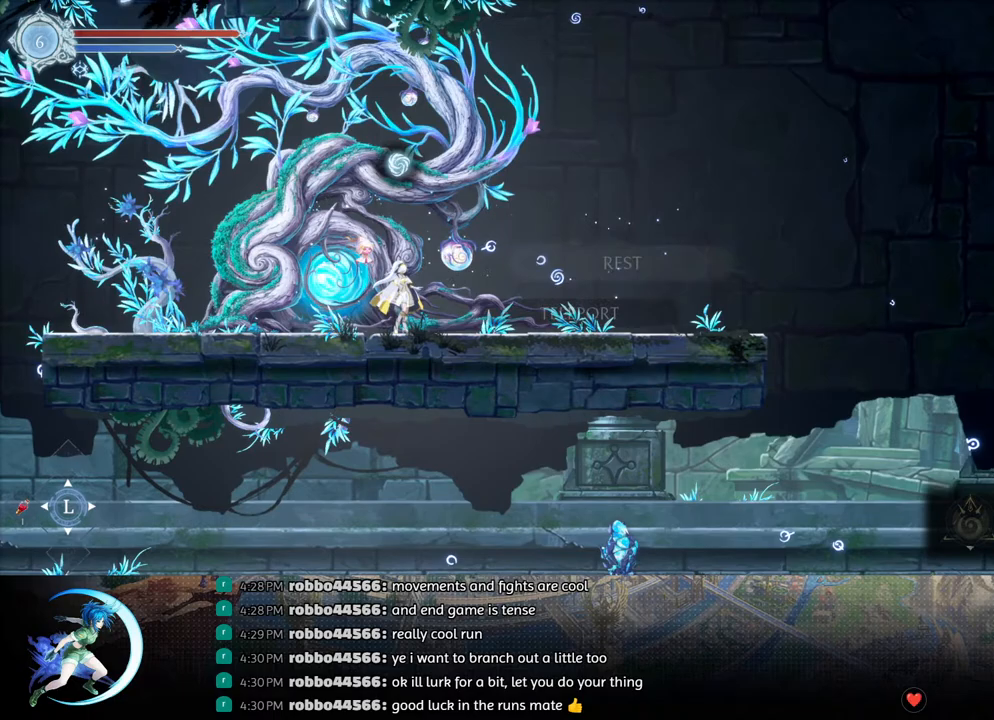
{"buttons": ["CROSS"], "left_stick": "center", "right_stick": "center", "events": [[200, "DPAD_DOWN", "down"], [267, "DPAD_DOWN", "up"], [450, "CROSS", "down"]]}
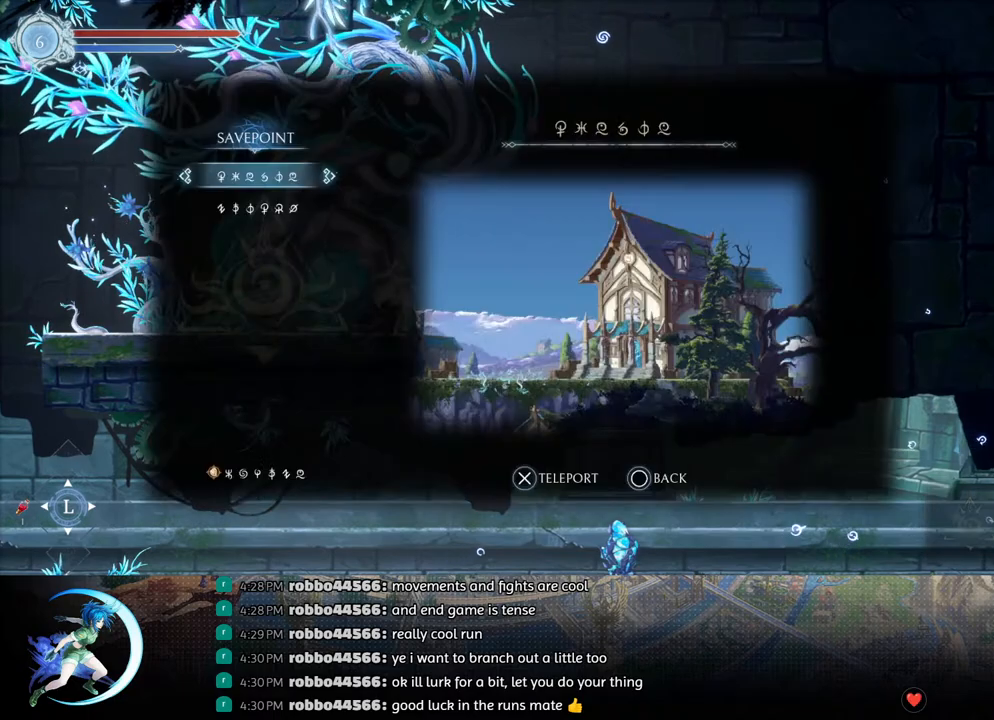
{"buttons": [], "left_stick": "center", "right_stick": "center", "events": [[33, "CROSS", "up"], [317, "CROSS", "down"], [383, "CROSS", "up"]]}